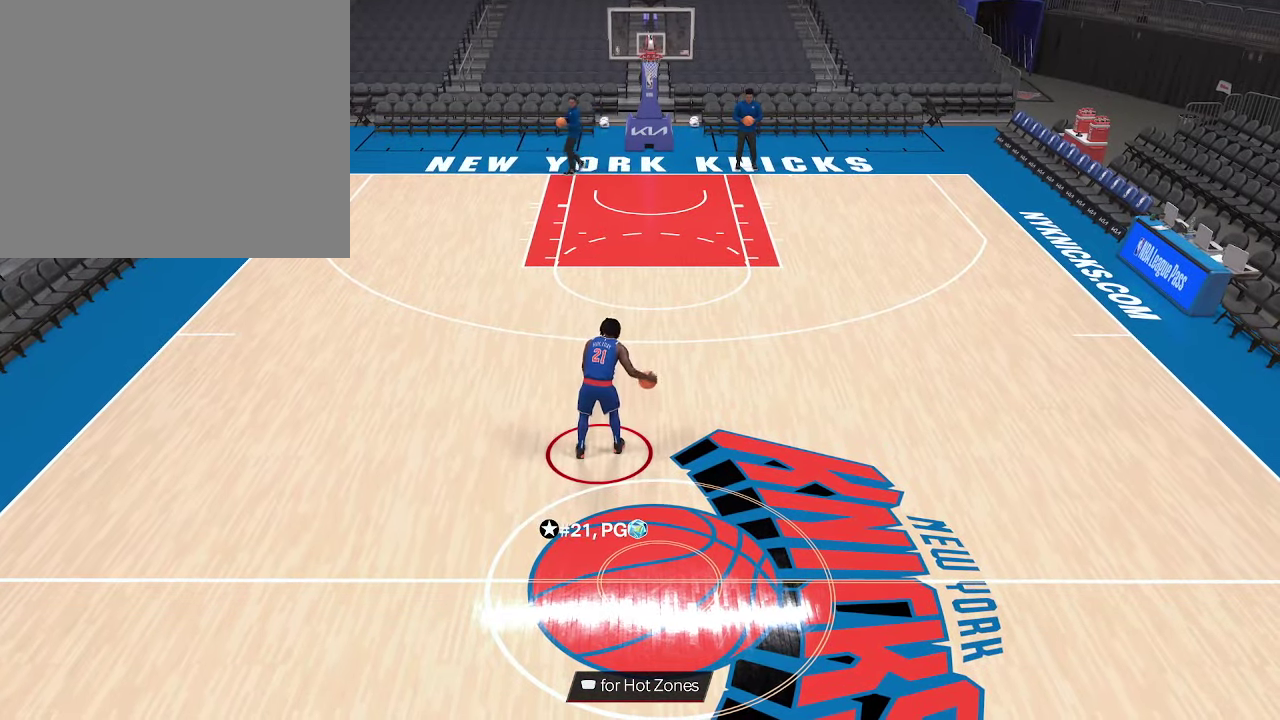
Gameplay with a controller (PlayStation layout); each line is a JSON object with the inputs held at the frame after it (dt_ms = milliseconds from this image to that frame). "events" lists button and stick changes between this image and that frame as [ms after this image, input, new state], when the widget could be followed in between. This document gives stick clicks only as held states, not as events.
{"dt_ms": 633, "buttons": ["R2"], "left_stick": "center", "right_stick": "center", "events": []}
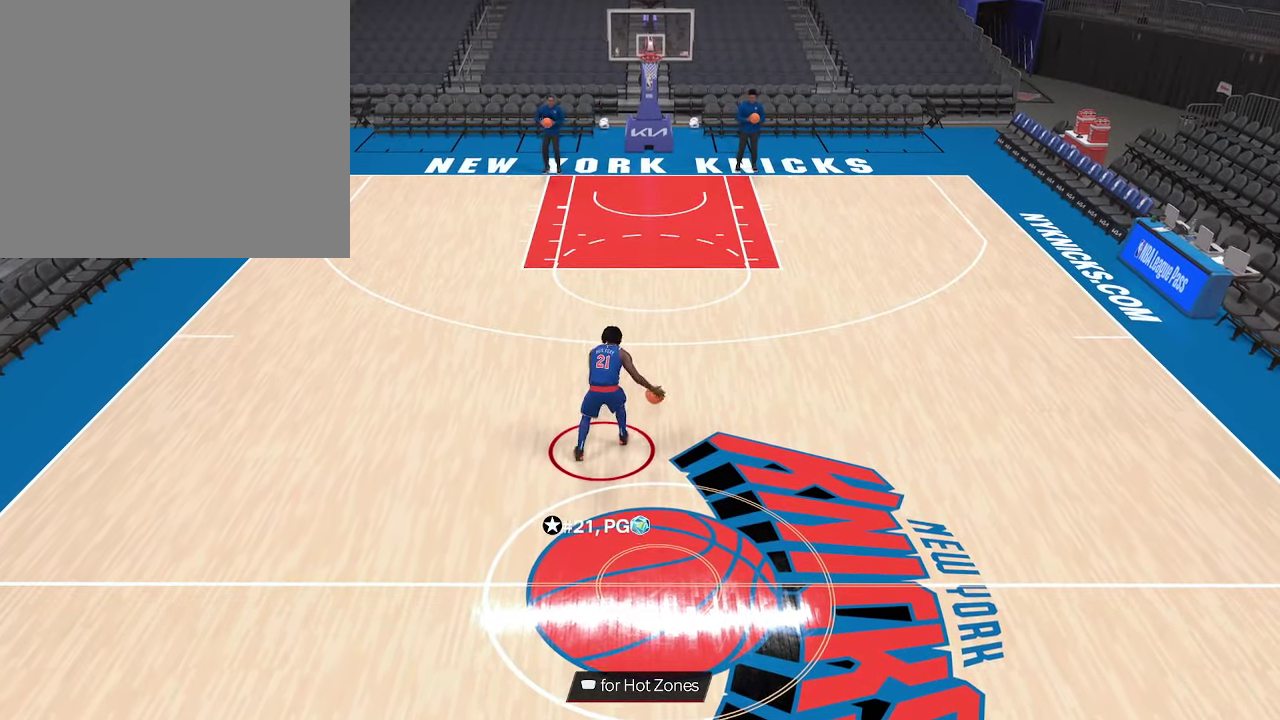
{"dt_ms": 500, "buttons": ["R2"], "left_stick": "center", "right_stick": "center", "events": []}
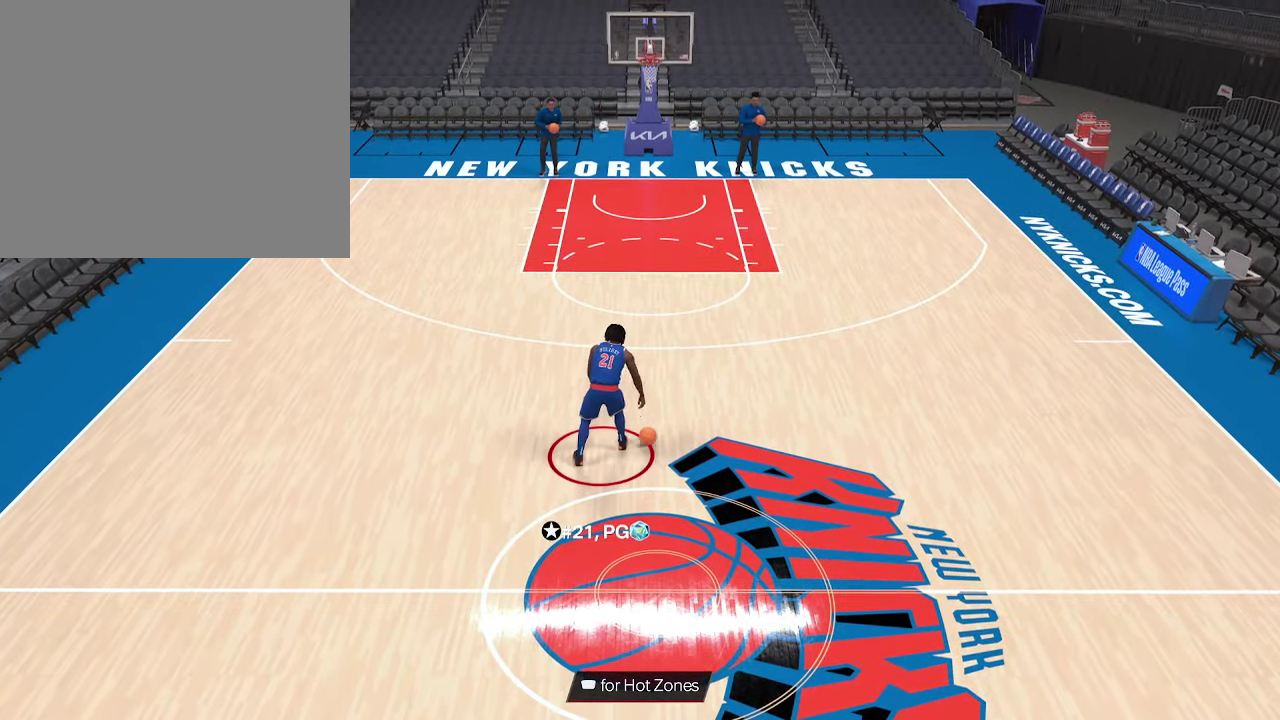
{"dt_ms": 567, "buttons": ["R2"], "left_stick": "center", "right_stick": "up-left", "events": [[567, "right_stick", "up-left"]]}
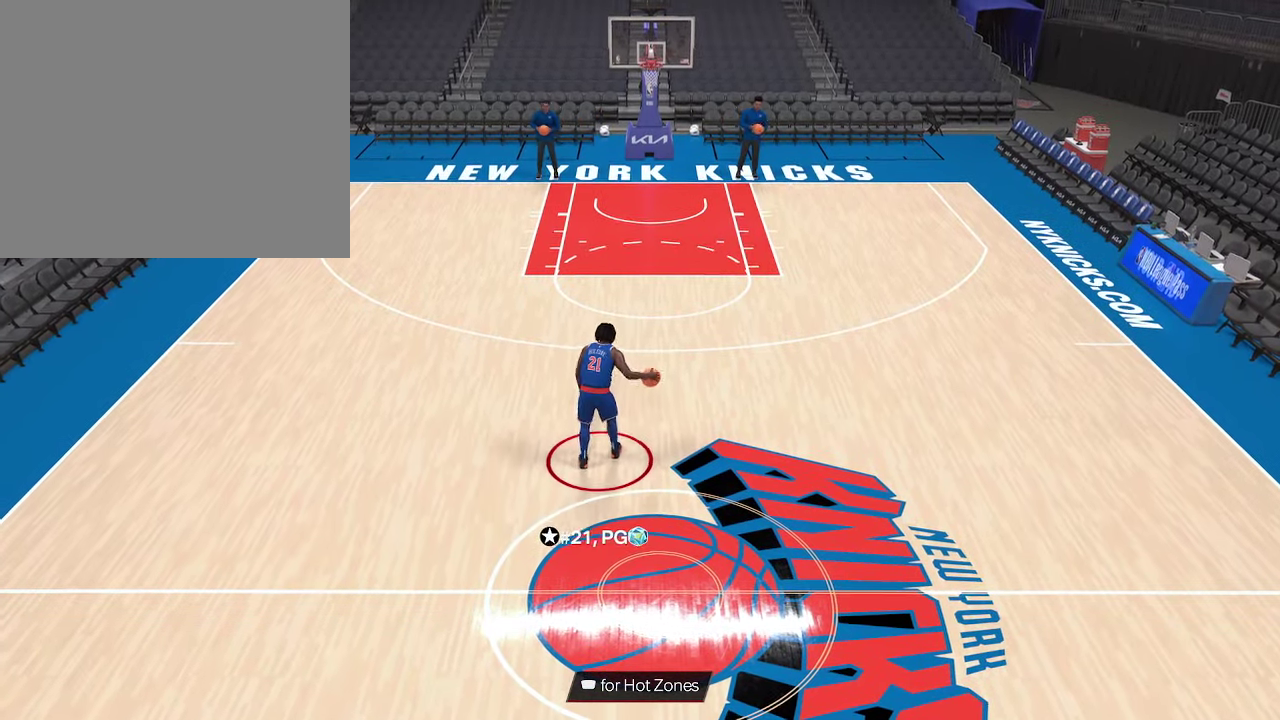
{"dt_ms": 433, "buttons": ["R2"], "left_stick": "center", "right_stick": "center", "events": [[166, "right_stick", "center"]]}
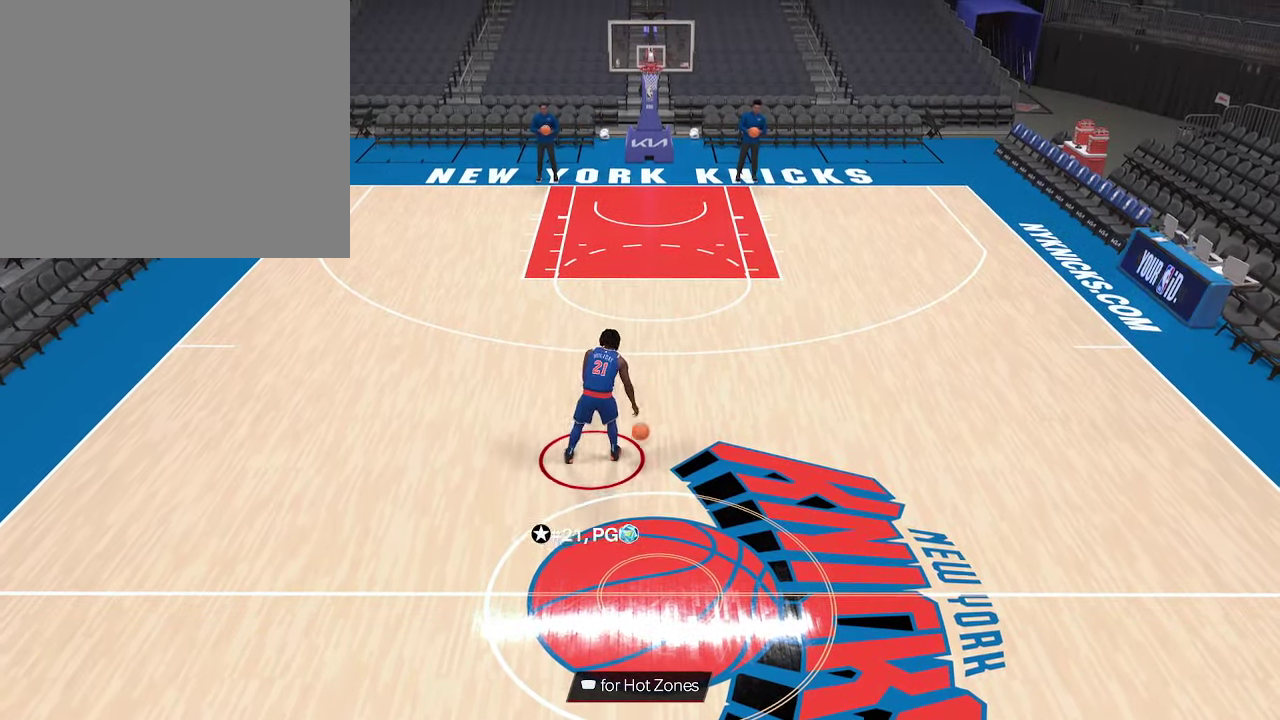
{"dt_ms": 567, "buttons": ["R2"], "left_stick": "center", "right_stick": "center", "events": []}
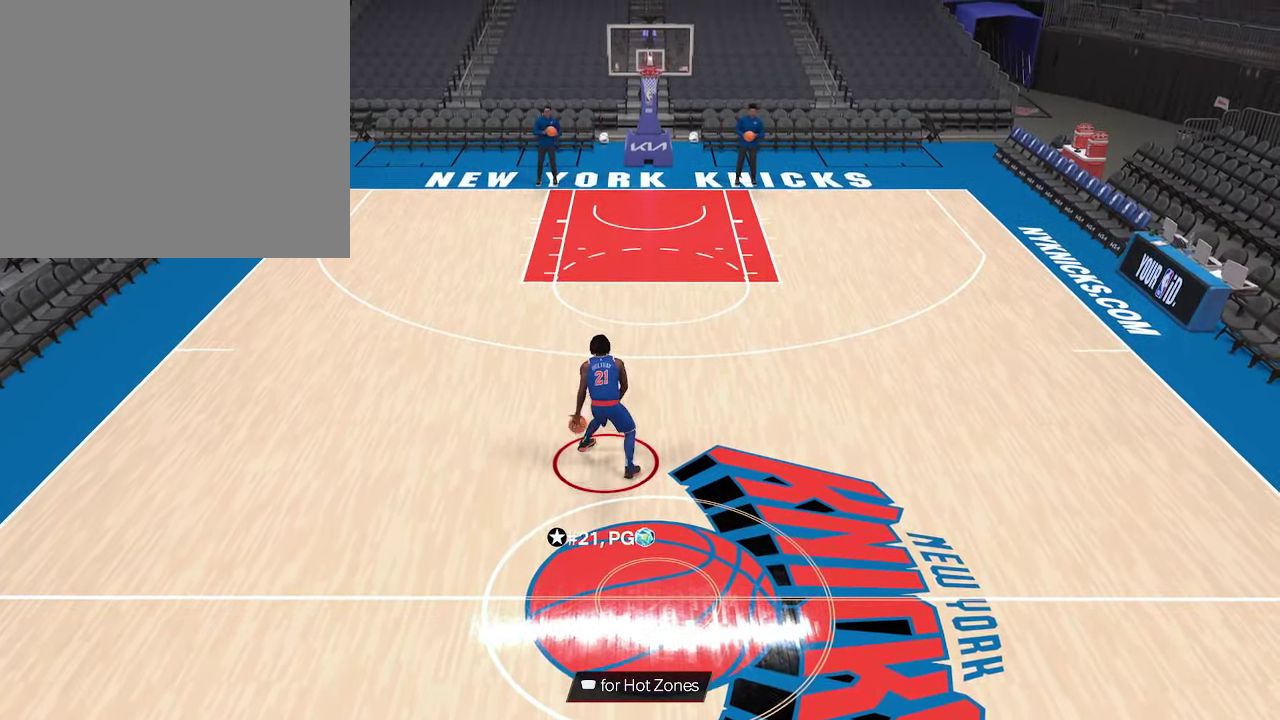
{"dt_ms": 600, "buttons": ["R2"], "left_stick": "center", "right_stick": "center", "events": [[300, "right_stick", "up-right"], [466, "right_stick", "center"]]}
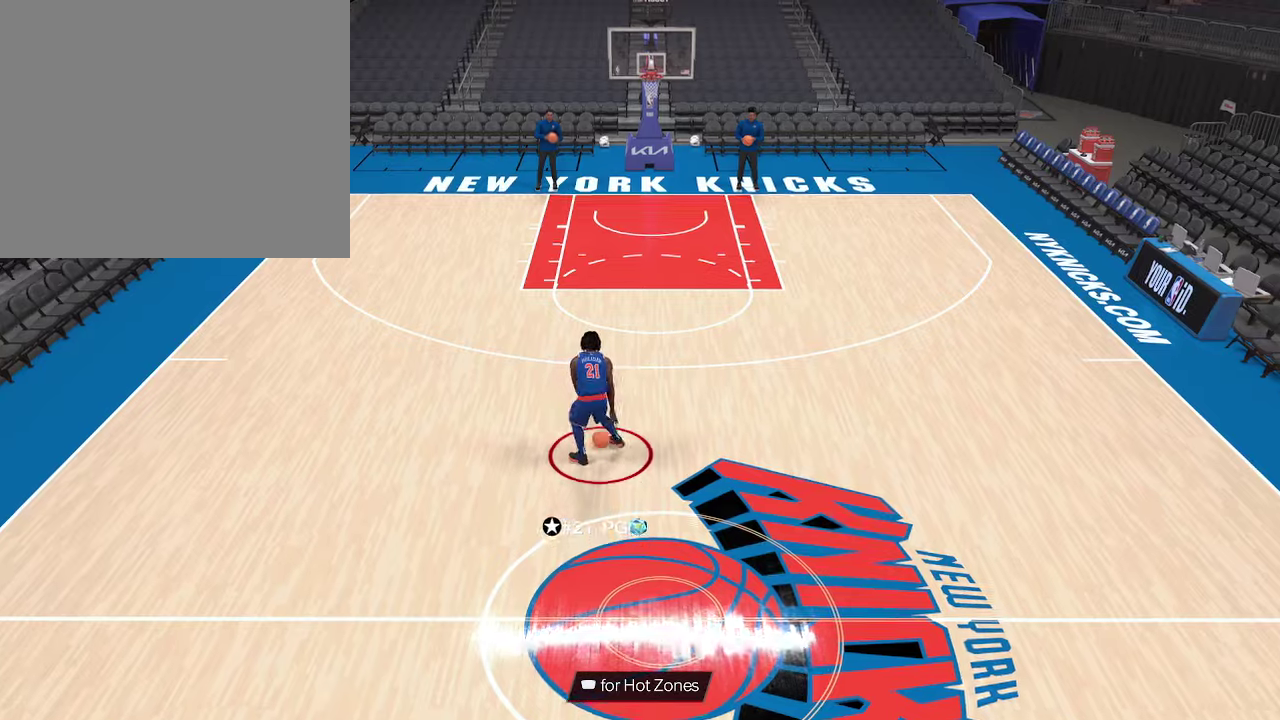
{"dt_ms": 333, "buttons": ["R2"], "left_stick": "center", "right_stick": "center", "events": []}
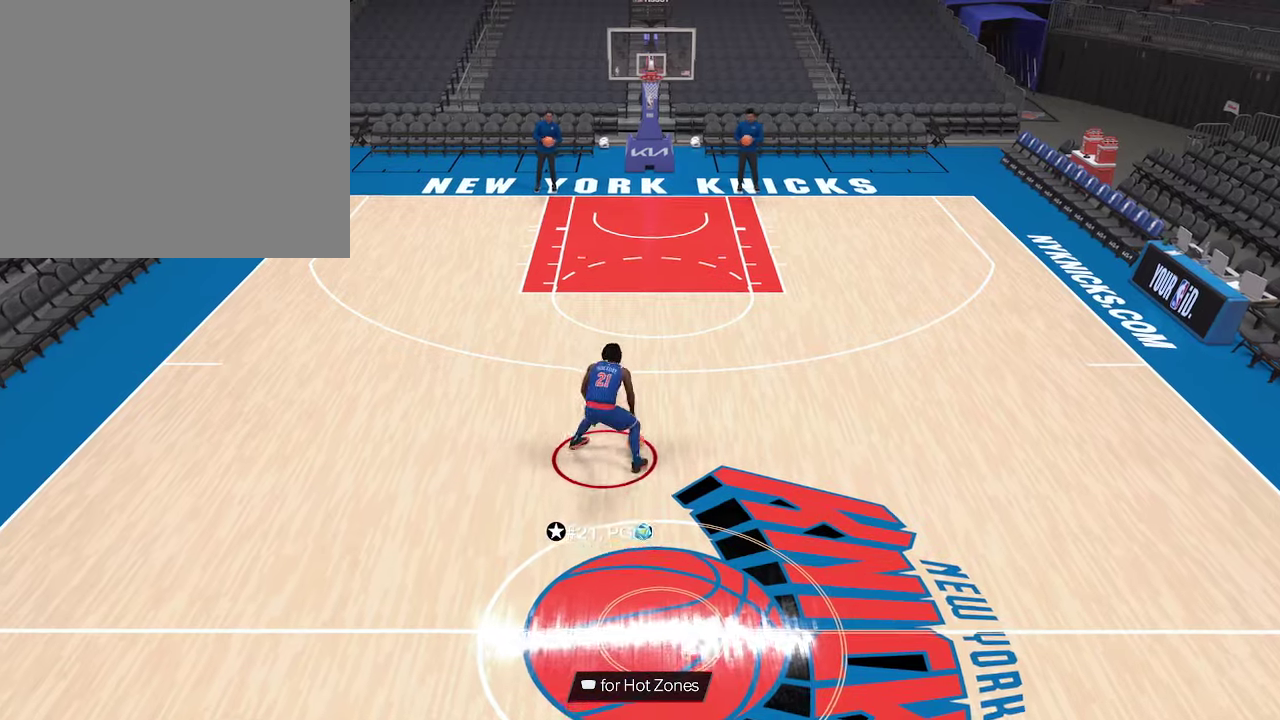
{"dt_ms": 467, "buttons": [], "left_stick": "down-left", "right_stick": "center", "events": [[467, "R2", "up"], [467, "left_stick", "down-left"]]}
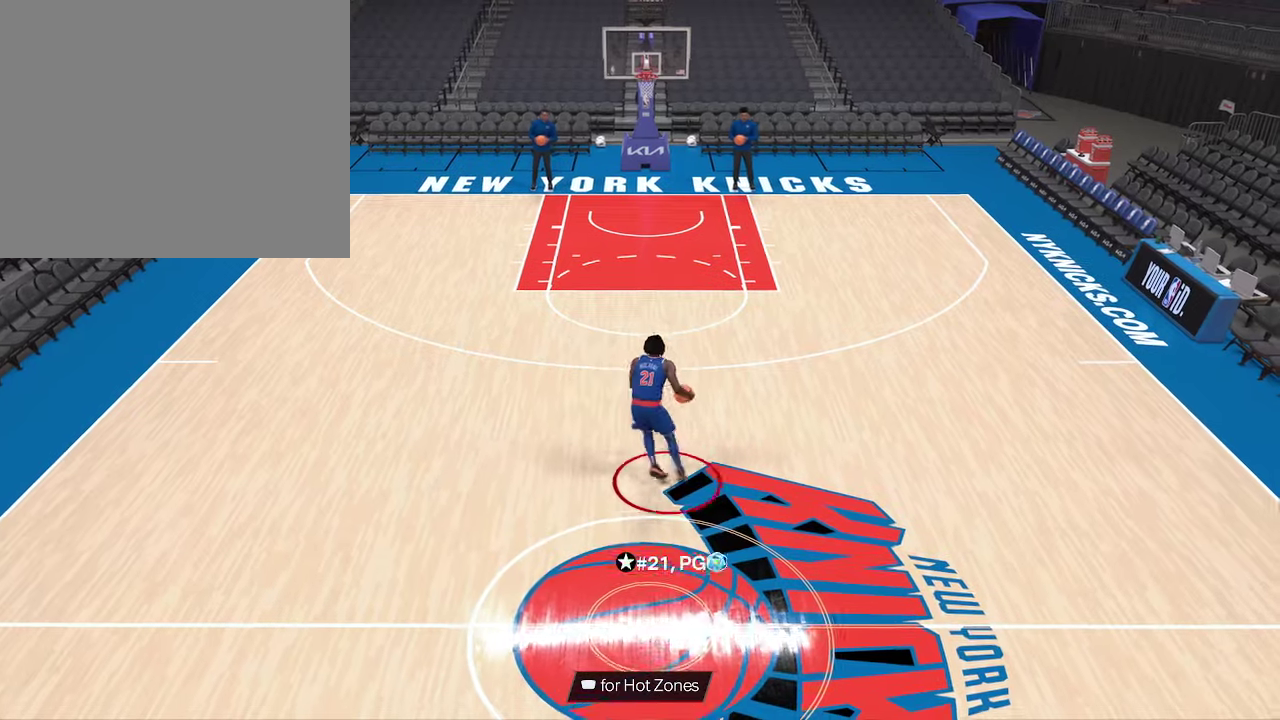
{"dt_ms": 533, "buttons": ["R2"], "left_stick": "center", "right_stick": "center", "events": [[166, "left_stick", "center"], [533, "R2", "down"]]}
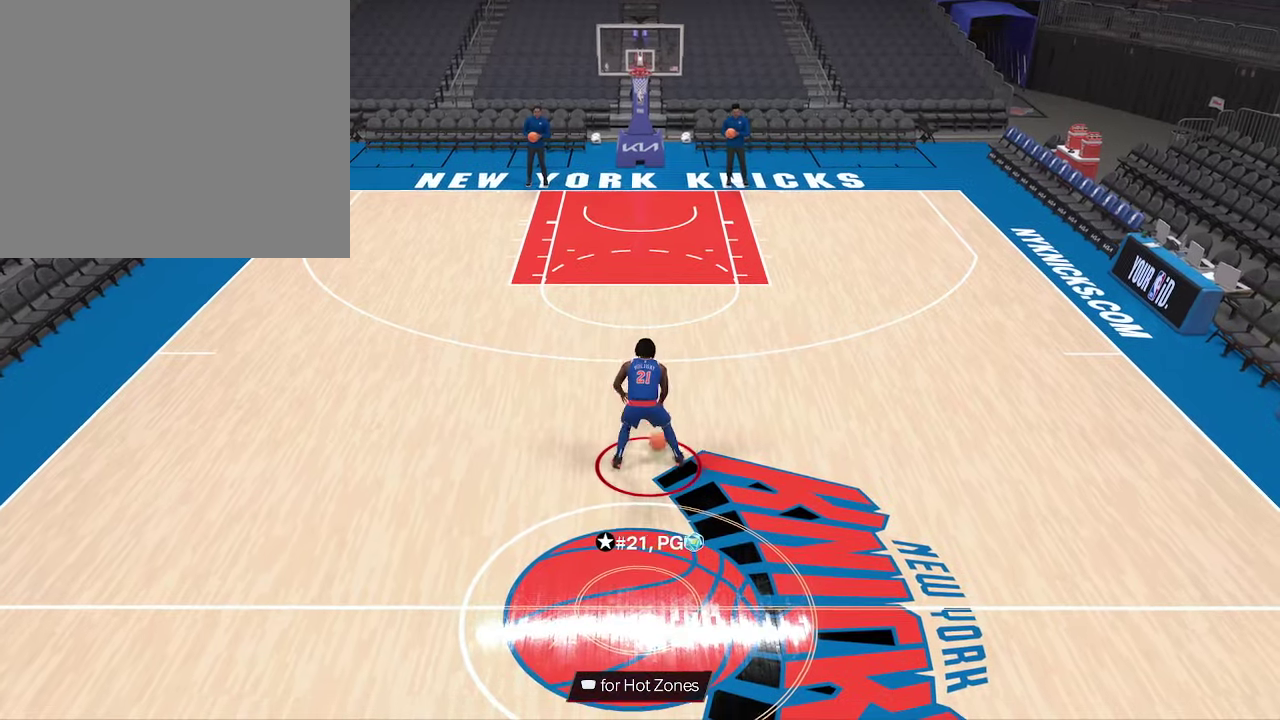
{"dt_ms": 467, "buttons": ["R2"], "left_stick": "center", "right_stick": "center", "events": []}
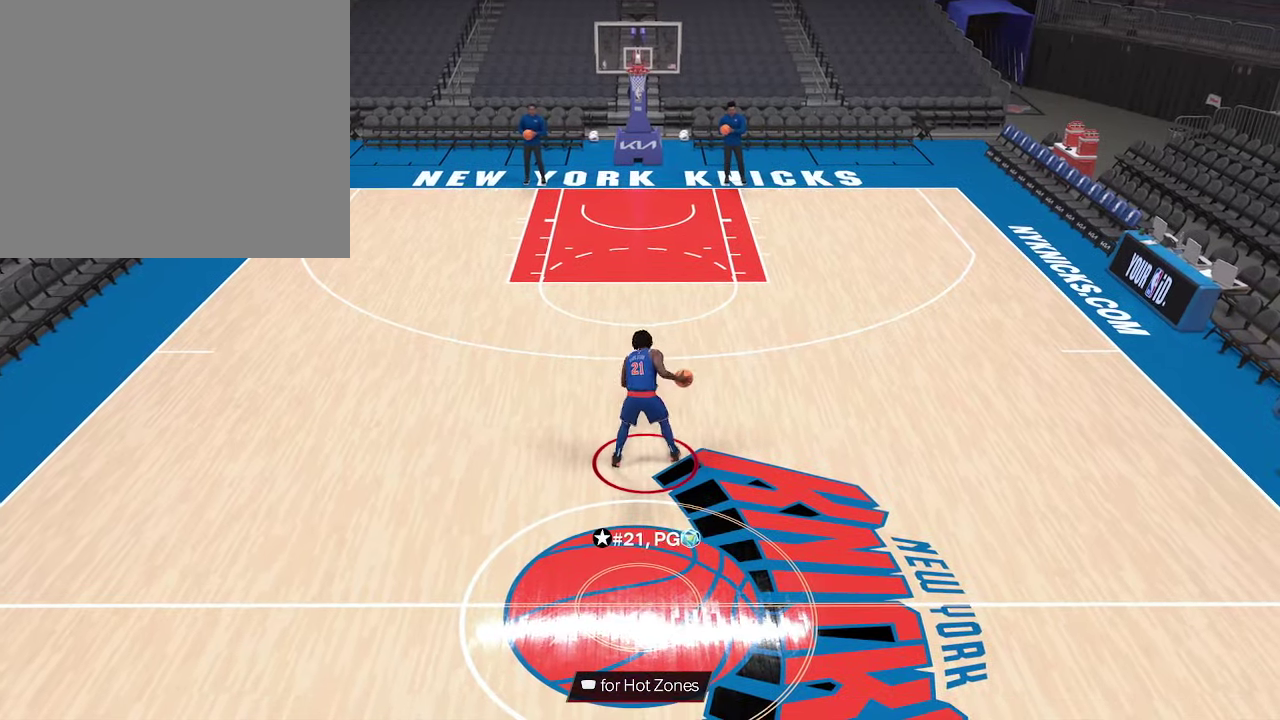
{"dt_ms": 533, "buttons": ["R2"], "left_stick": "center", "right_stick": "center", "events": [[66, "right_stick", "up-left"], [333, "right_stick", "center"]]}
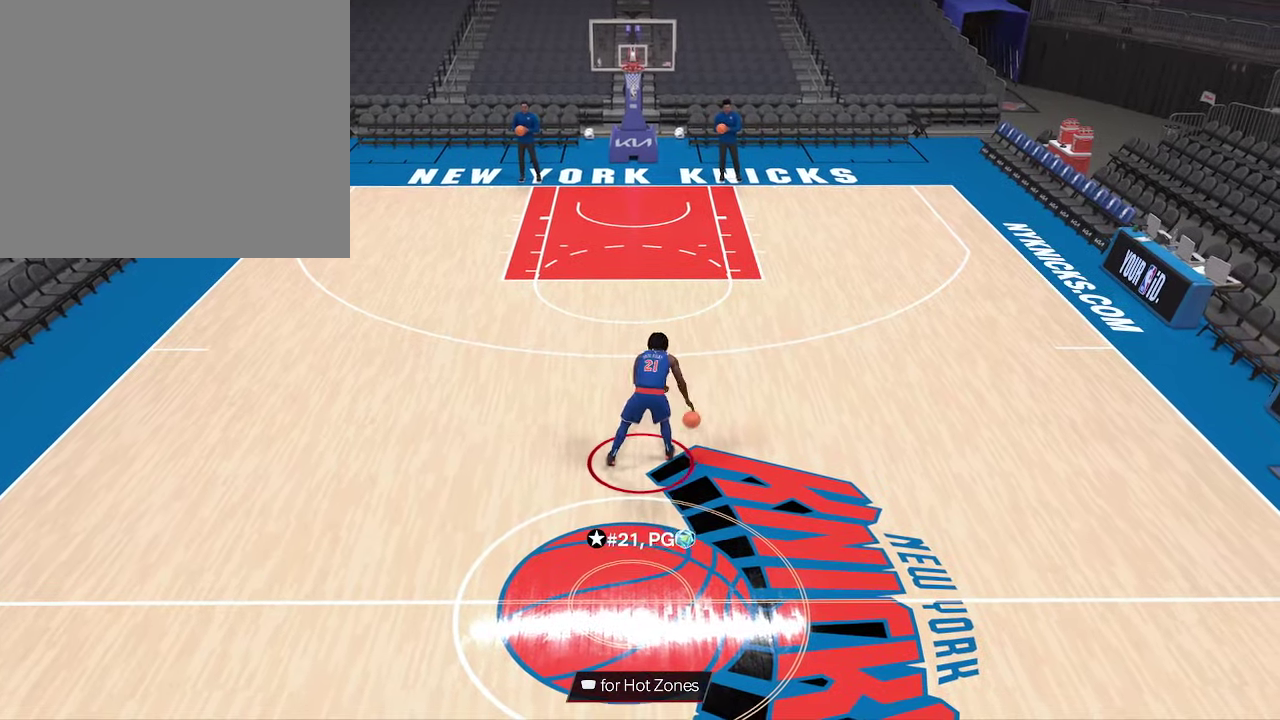
{"dt_ms": 267, "buttons": ["R2"], "left_stick": "center", "right_stick": "center", "events": []}
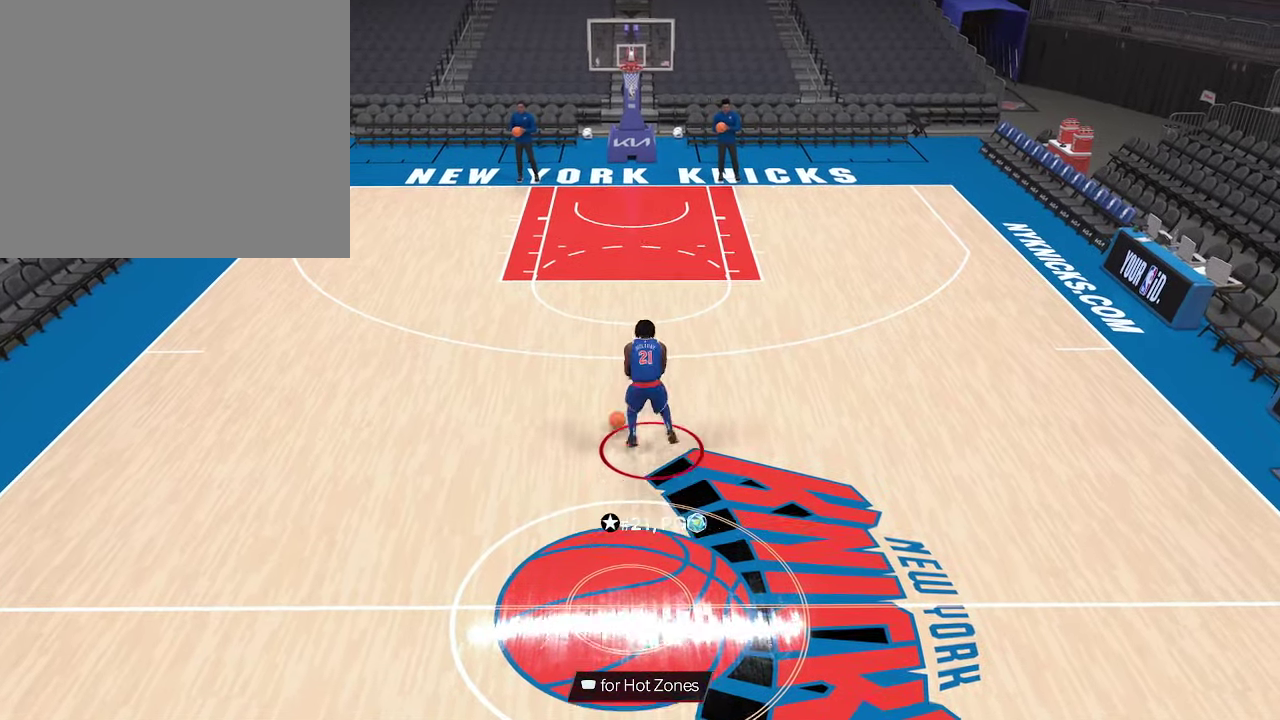
{"dt_ms": 600, "buttons": ["R2"], "left_stick": "center", "right_stick": "center", "events": []}
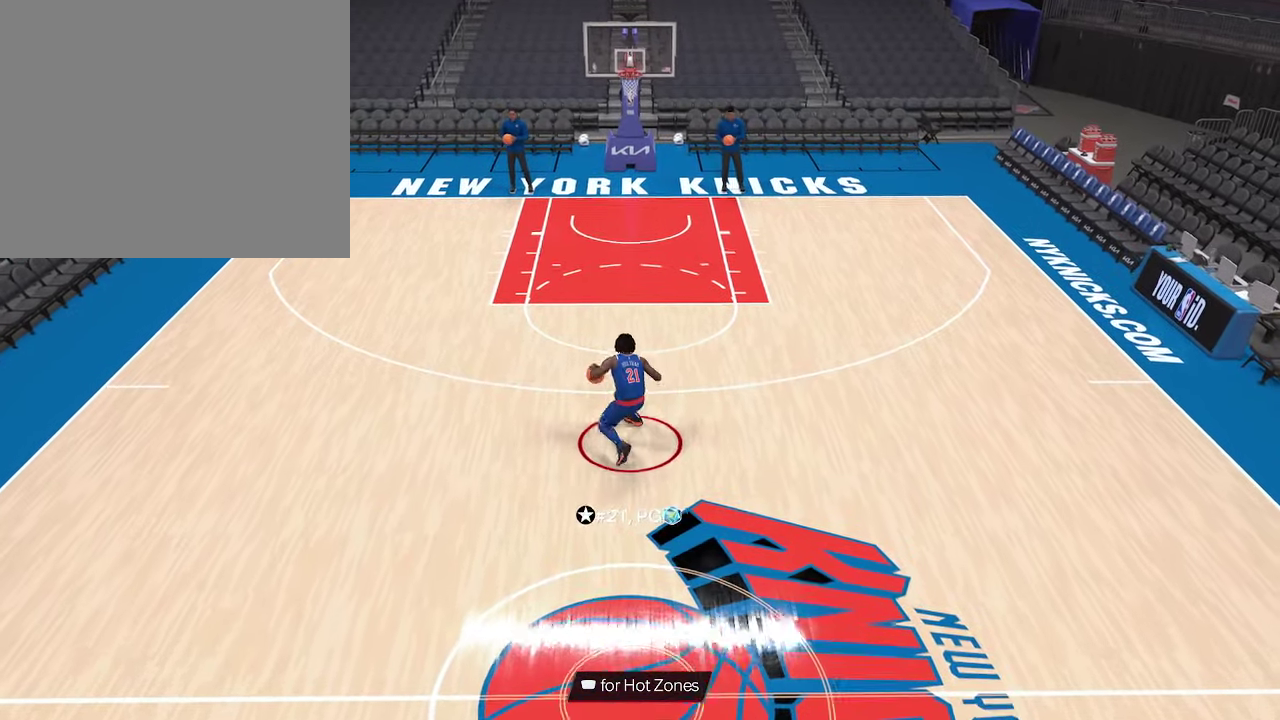
{"dt_ms": 800, "buttons": ["R2"], "left_stick": "center", "right_stick": "center", "events": [[366, "right_stick", "up-right"], [500, "right_stick", "center"]]}
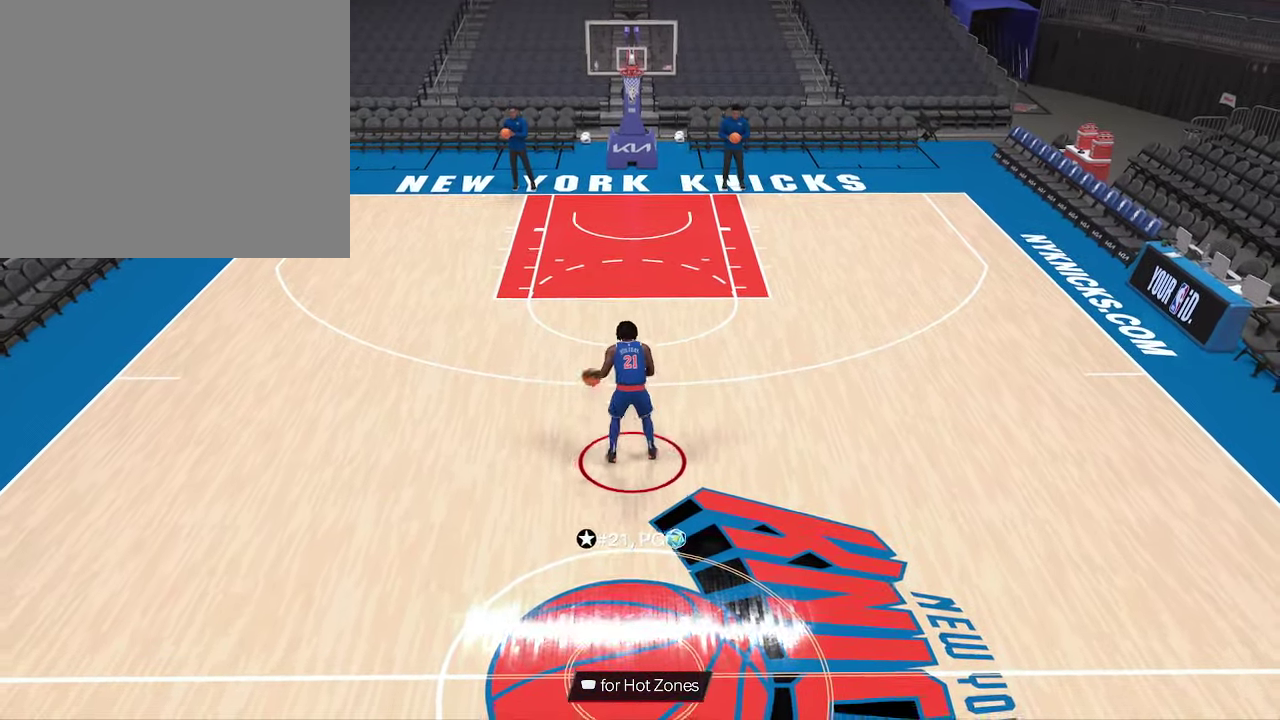
{"dt_ms": 333, "buttons": ["R2"], "left_stick": "center", "right_stick": "center", "events": []}
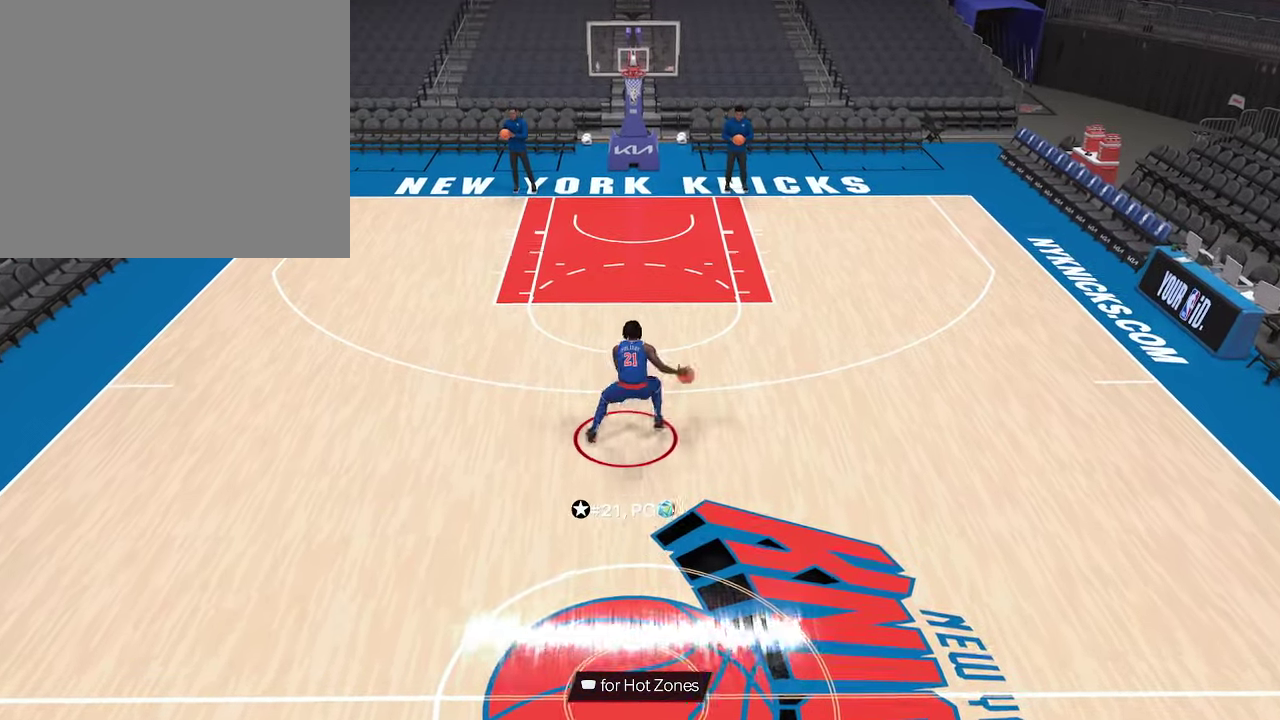
{"dt_ms": 567, "buttons": ["R2"], "left_stick": "center", "right_stick": "center", "events": [[333, "R2", "up"], [567, "R2", "down"]]}
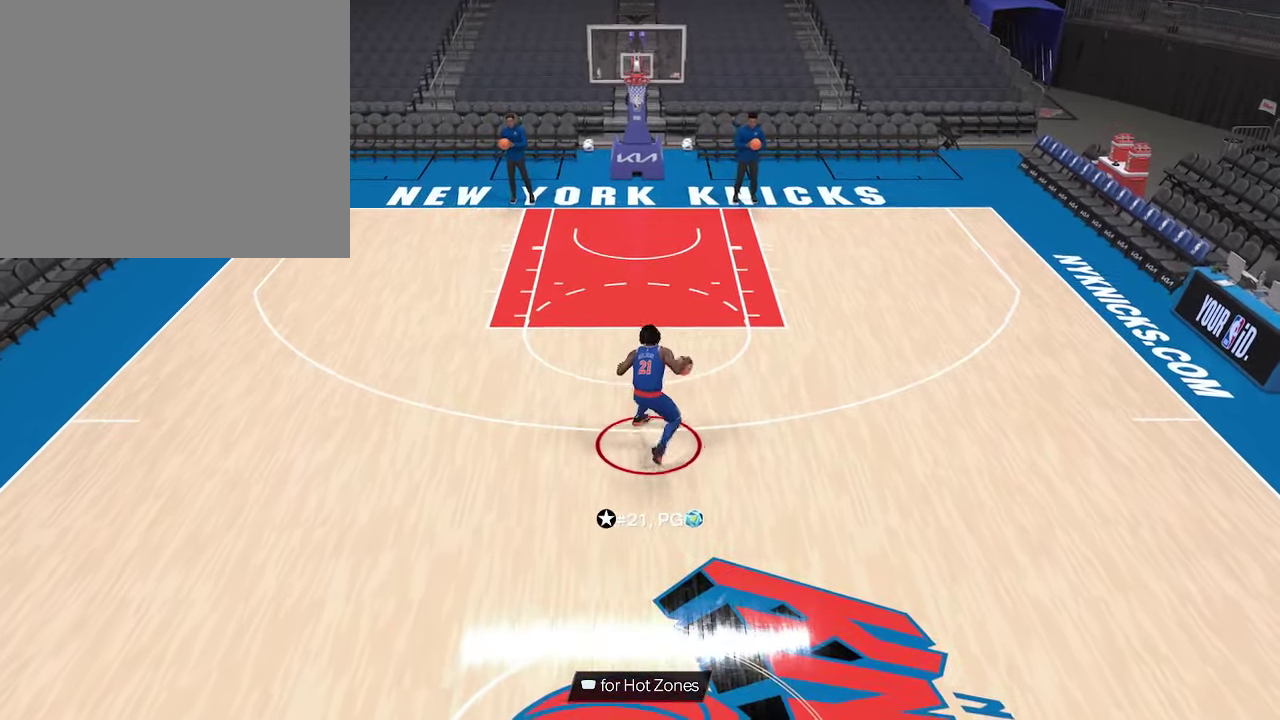
{"dt_ms": 600, "buttons": ["R2"], "left_stick": "center", "right_stick": "center", "events": []}
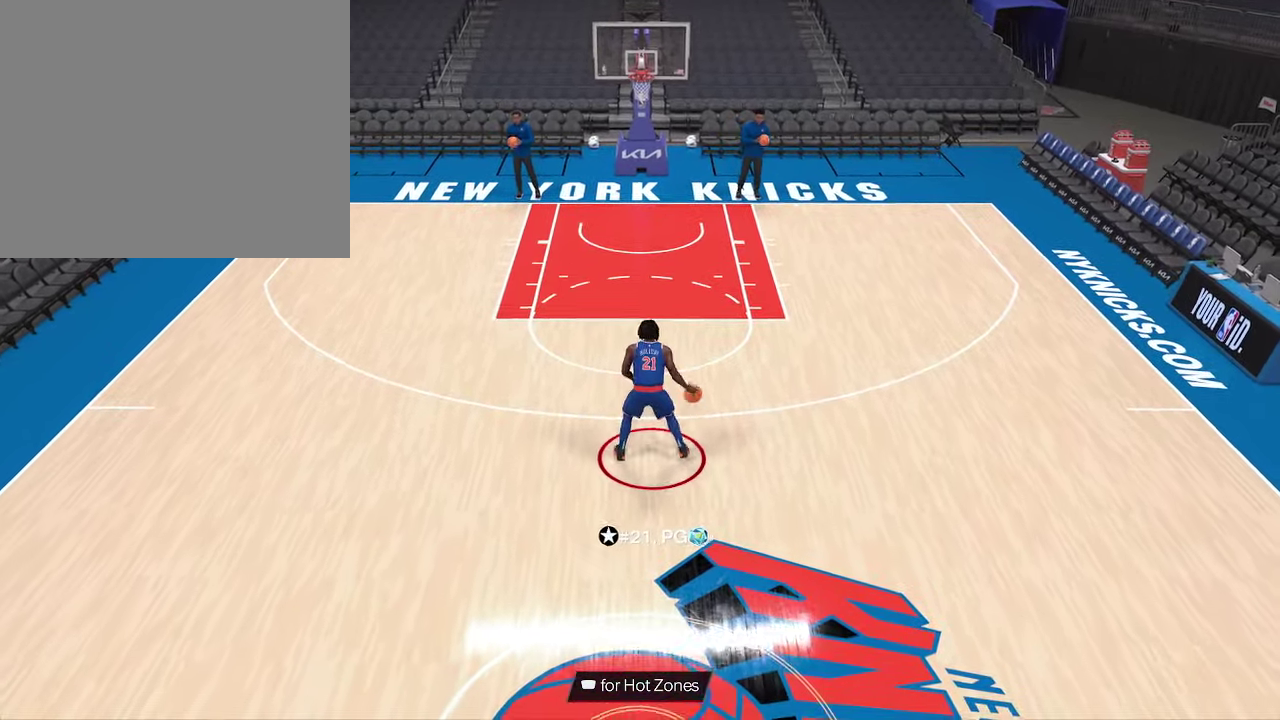
{"dt_ms": 333, "buttons": ["R2"], "left_stick": "center", "right_stick": "up-left", "events": [[300, "right_stick", "up-left"]]}
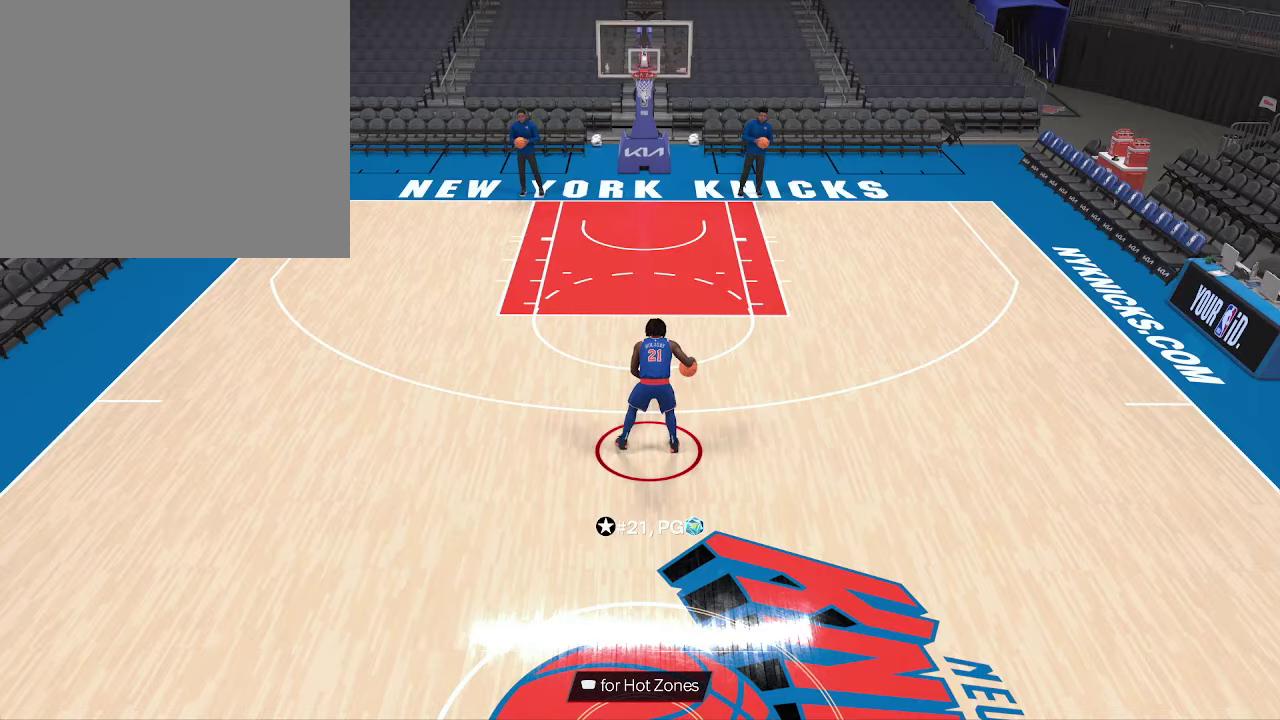
{"dt_ms": 467, "buttons": [], "left_stick": "center", "right_stick": "center", "events": [[100, "right_stick", "center"], [433, "R2", "up"]]}
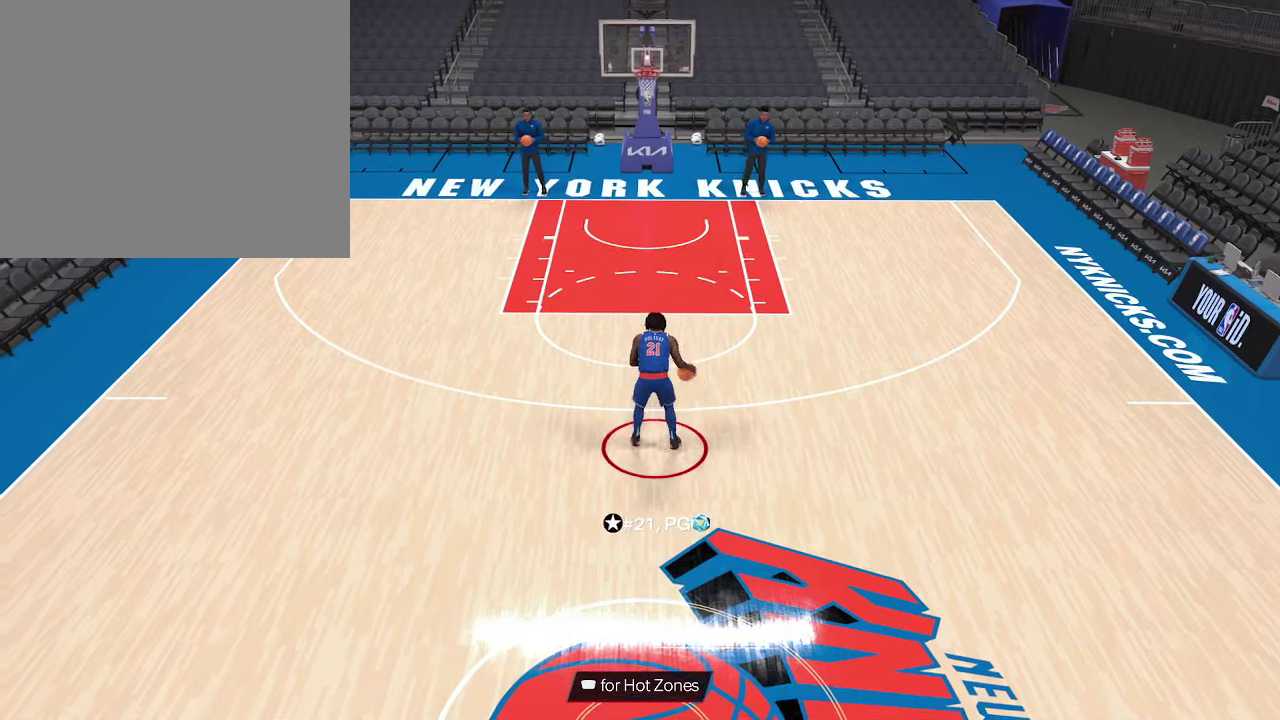
{"dt_ms": 700, "buttons": ["R2"], "left_stick": "up", "right_stick": "center", "events": [[133, "left_stick", "up-left"], [300, "R2", "down"], [666, "left_stick", "up"]]}